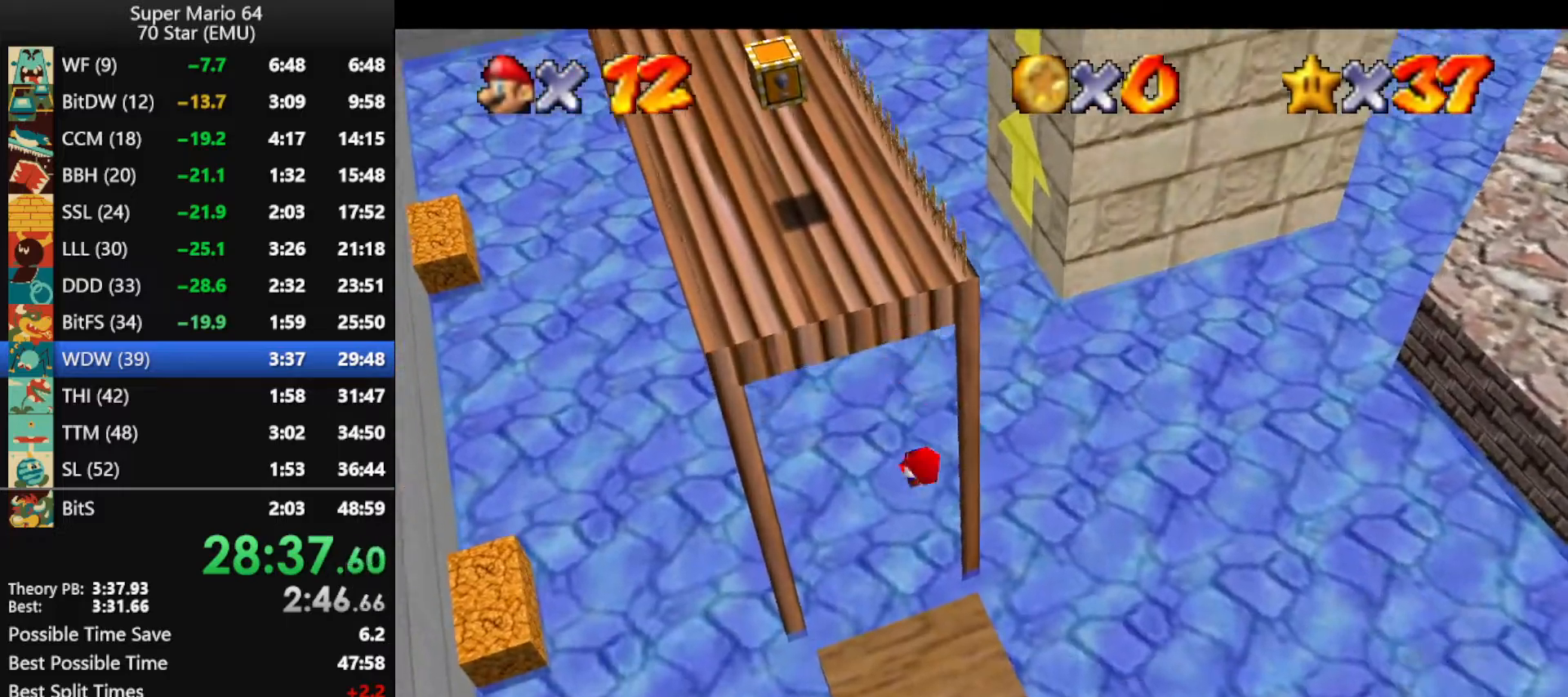
Gameplay with a controller (Nintendo layout); each line is a JSON object with the inputs held at the frame after it. "events" lists button and stick changes between this image and that frame as [ms after this image, input, new state], when the widget could be followed in between. Not read: L1 L3 R3 X Y.
{"buttons": [], "left_stick": "up", "events": []}
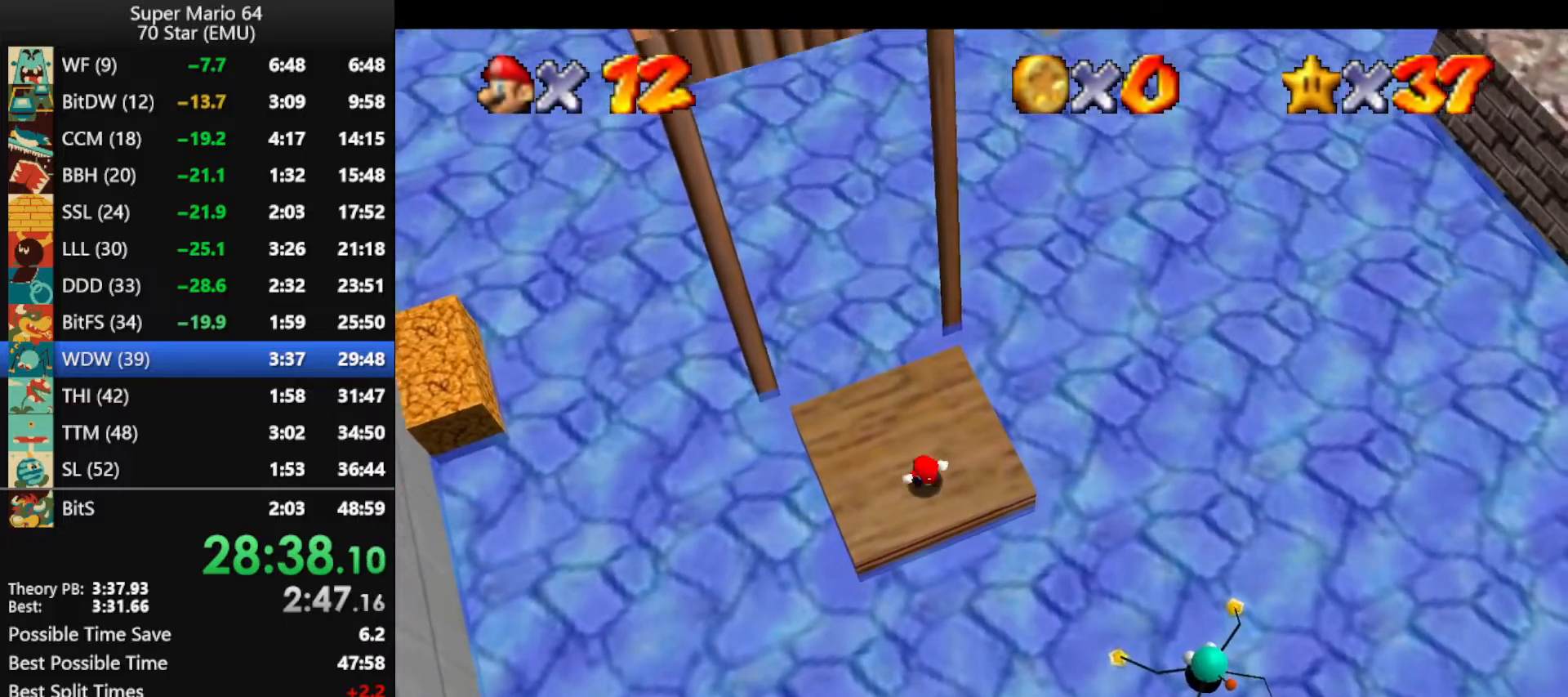
{"buttons": [], "left_stick": "up", "events": []}
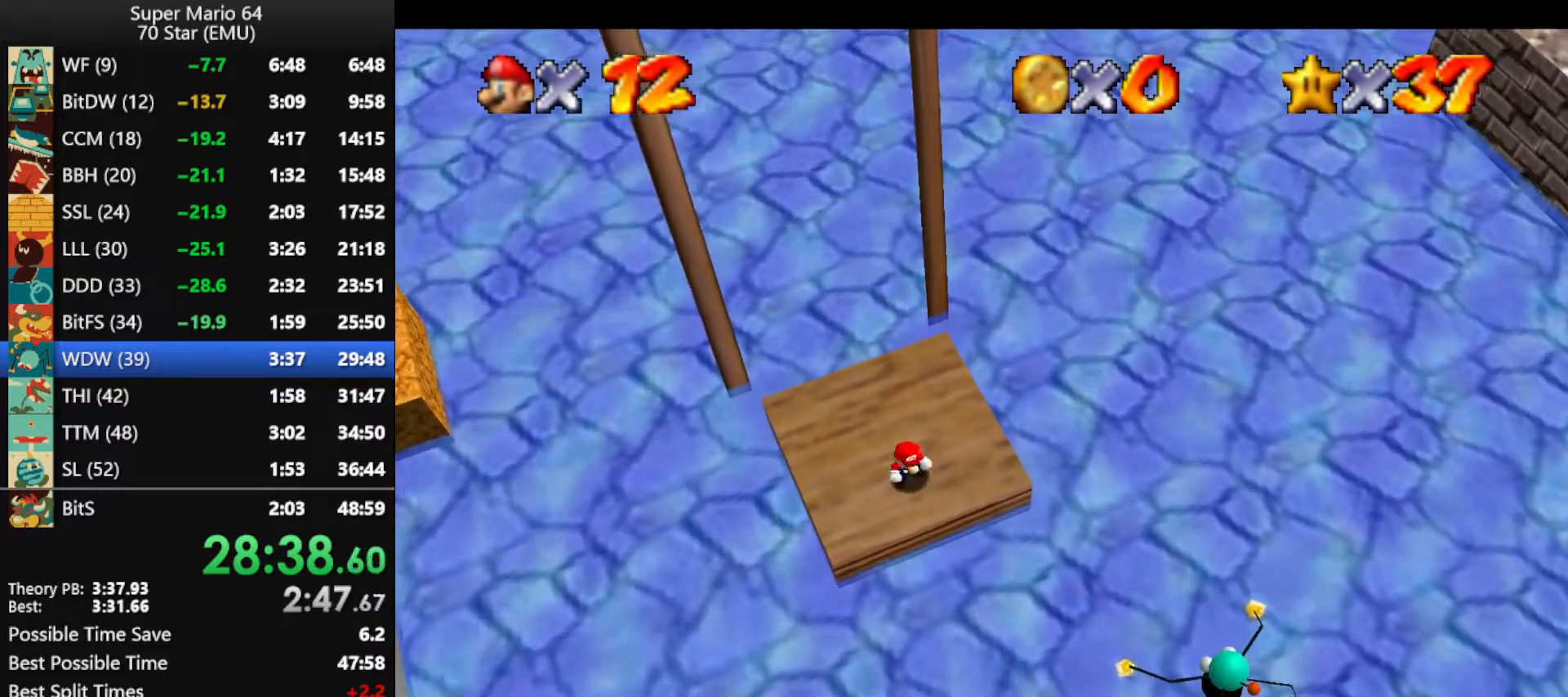
{"buttons": ["A", "Z"], "left_stick": "up", "events": [[267, "Z", "down"], [333, "A", "down"]]}
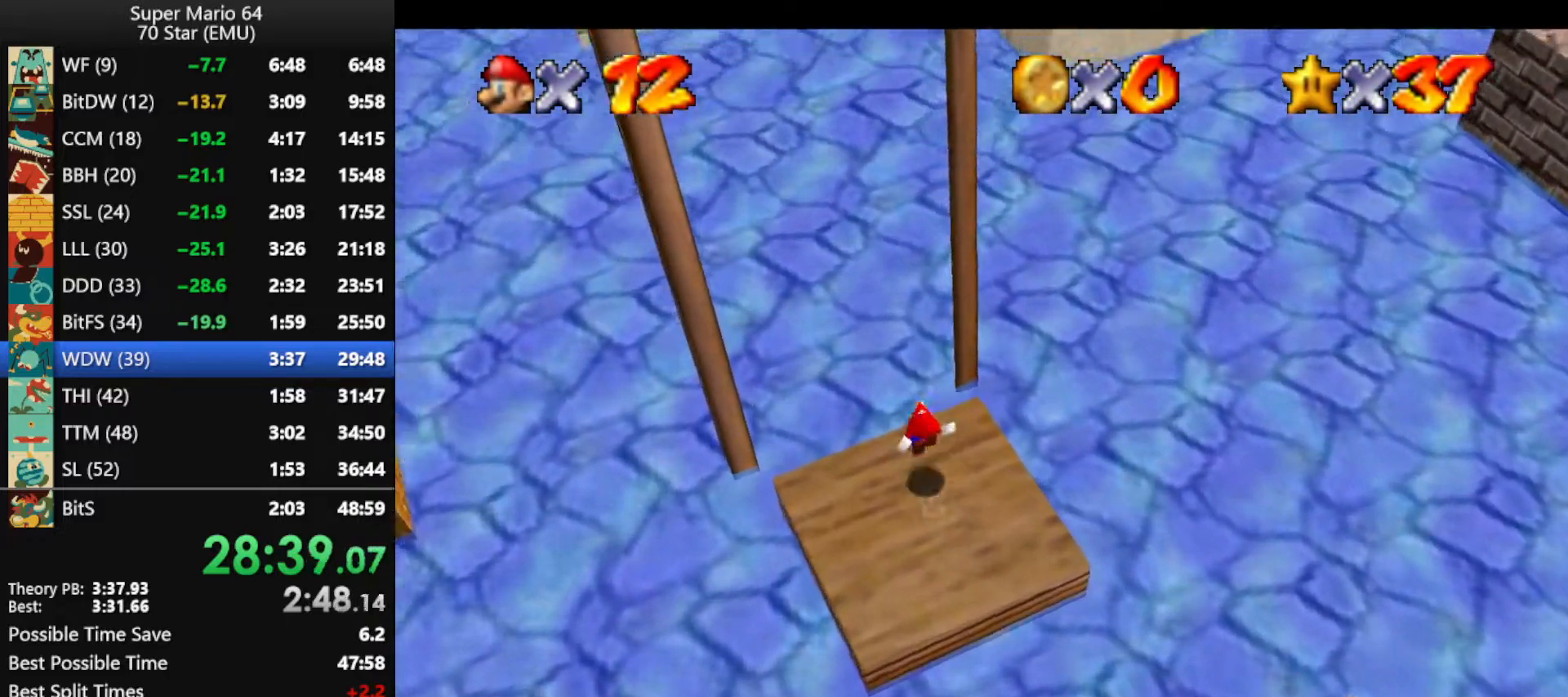
{"buttons": ["Z"], "left_stick": "up", "events": [[500, "A", "up"]]}
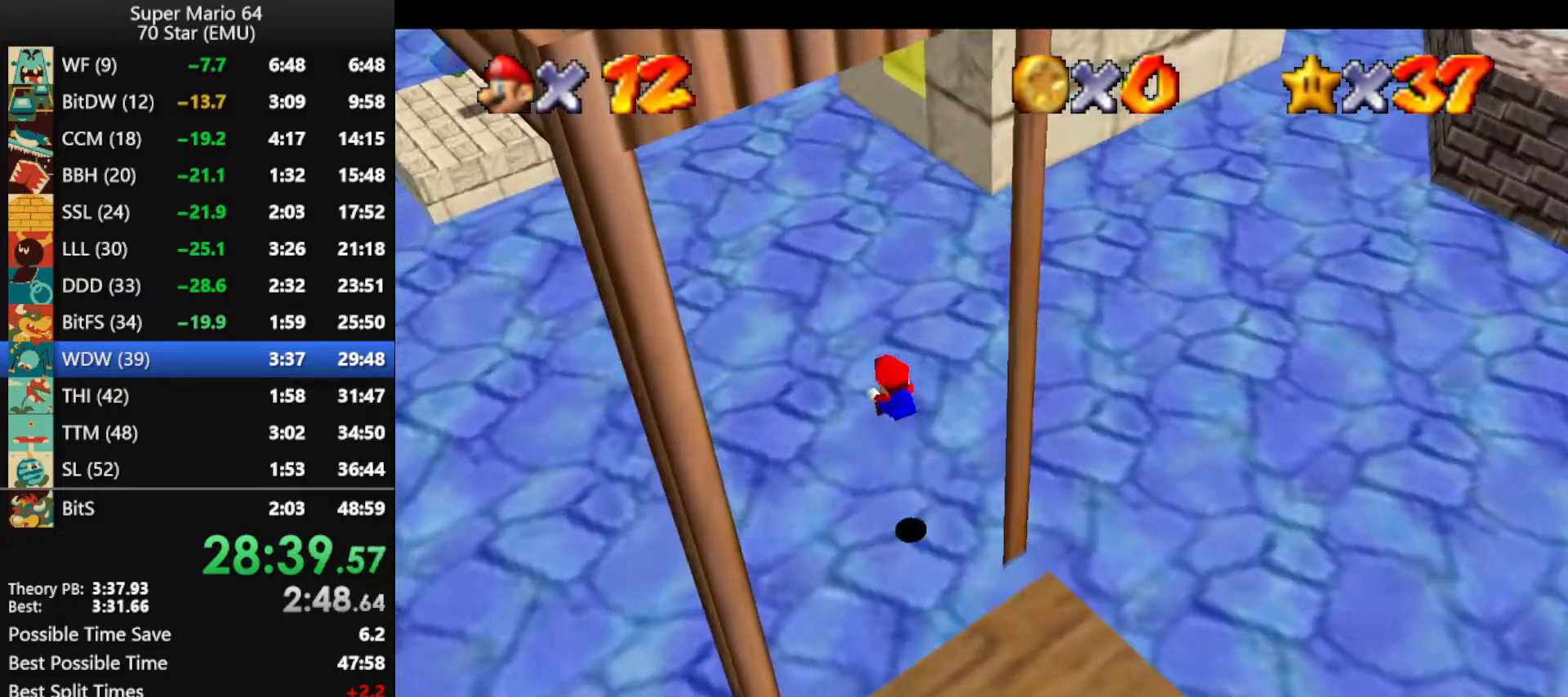
{"buttons": [], "left_stick": "up-left", "events": [[33, "Z", "up"], [133, "left_stick", "up-left"]]}
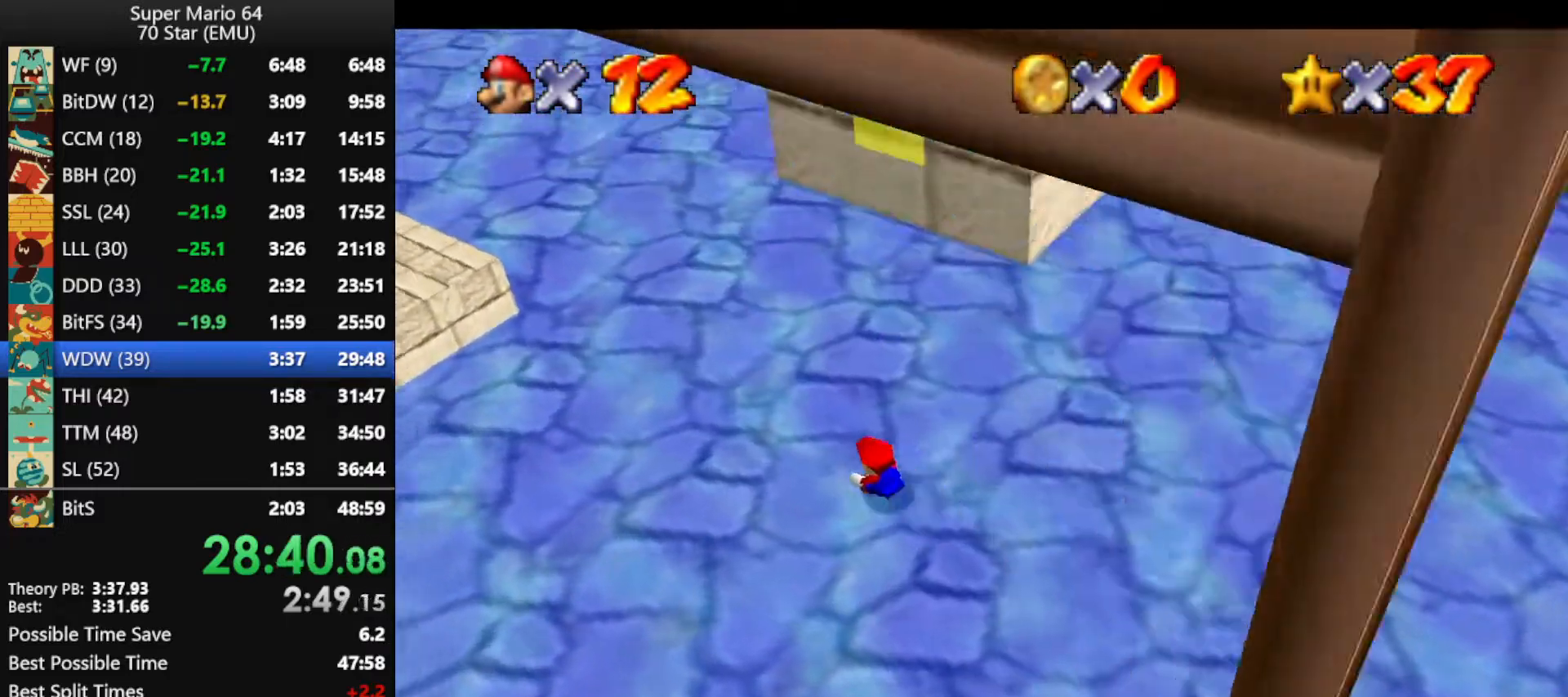
{"buttons": [], "left_stick": "up-left", "events": [[300, "B", "down"], [400, "B", "up"]]}
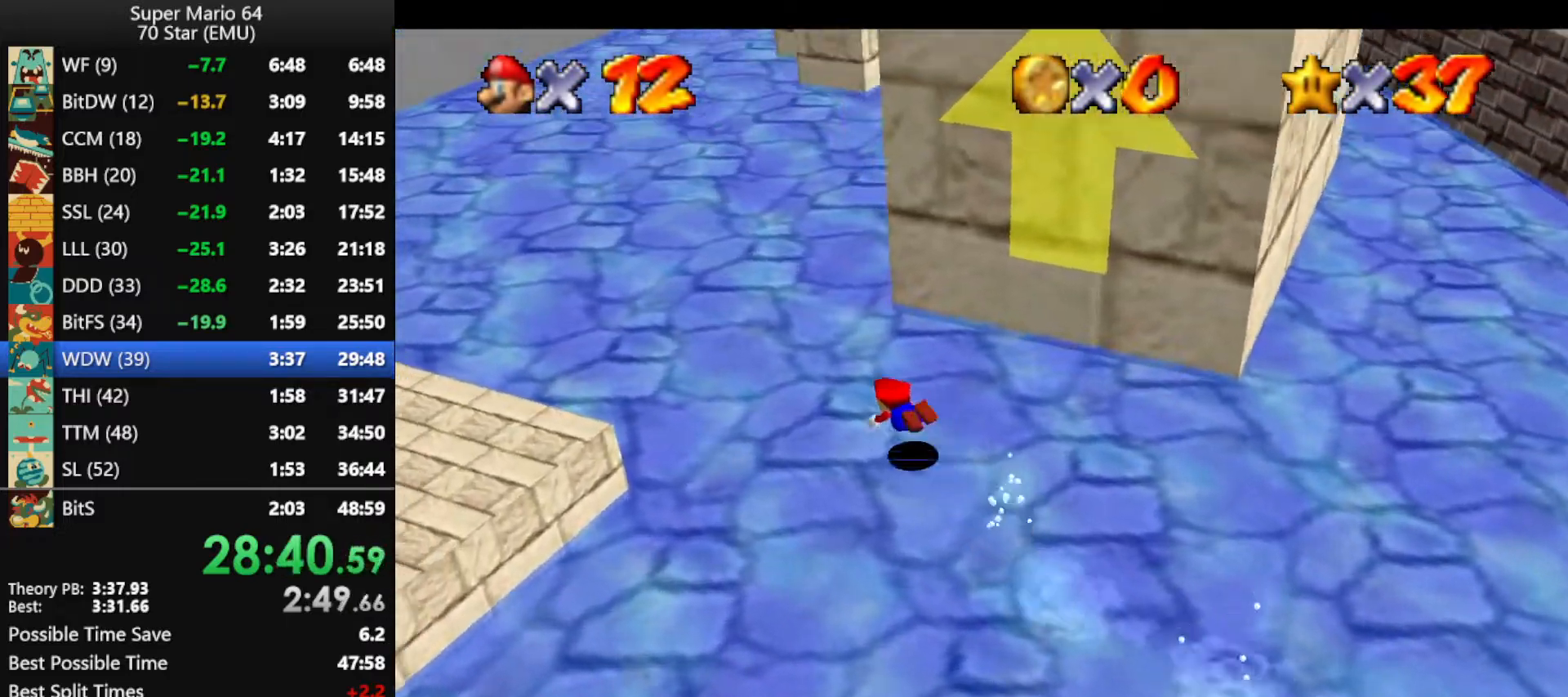
{"buttons": [], "left_stick": "up-left", "events": [[167, "A", "down"], [200, "B", "down"], [333, "A", "up"], [333, "B", "up"]]}
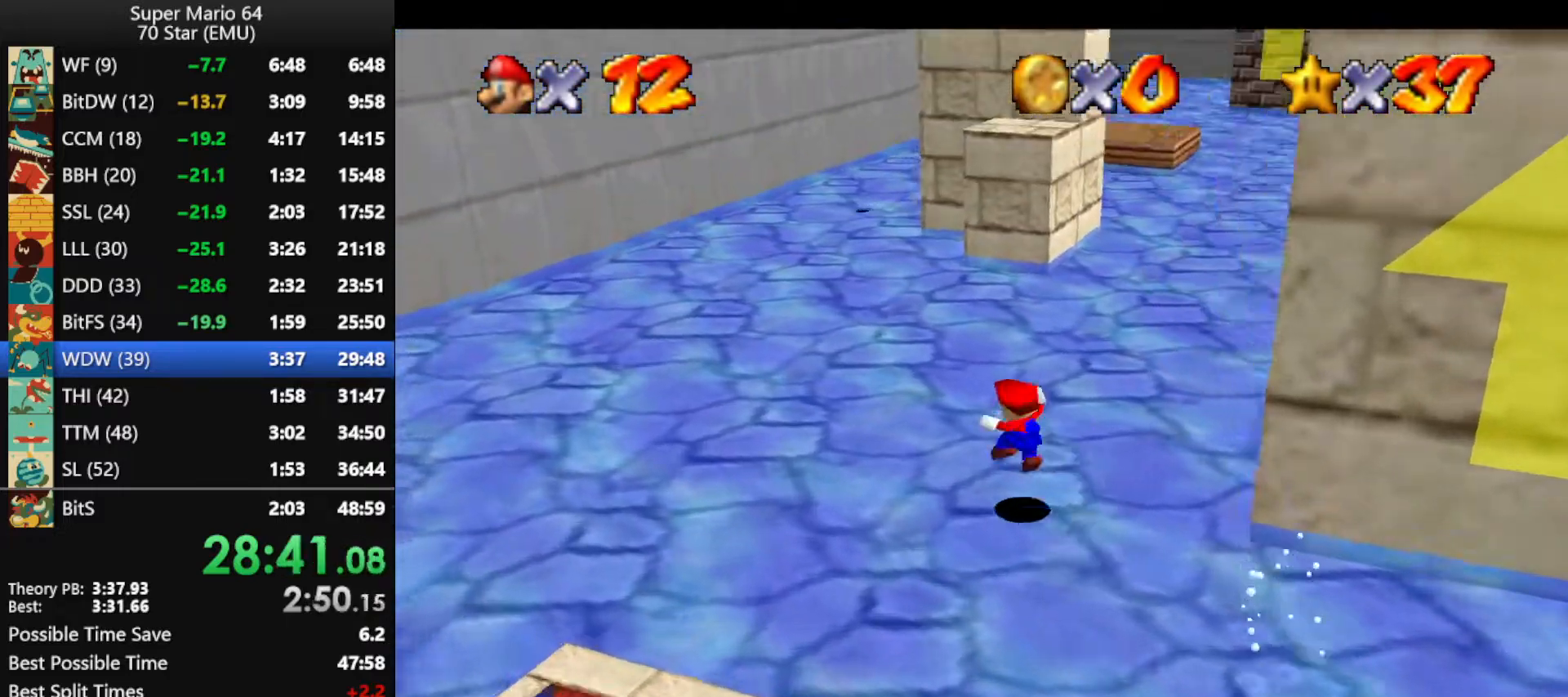
{"buttons": [], "left_stick": "up", "events": [[200, "left_stick", "up"], [333, "B", "down"], [400, "B", "up"]]}
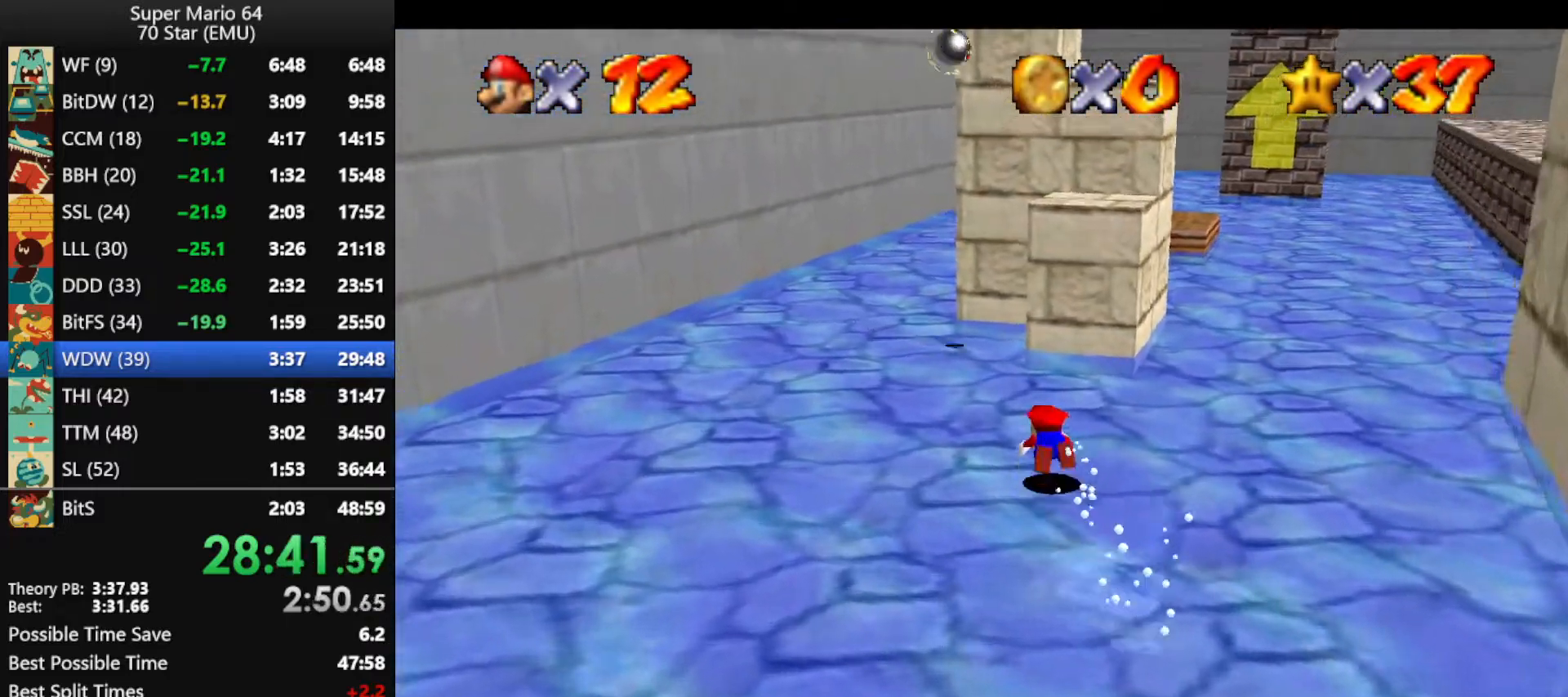
{"buttons": [], "left_stick": "up", "events": [[200, "A", "down"], [233, "B", "down"], [333, "A", "up"], [333, "B", "up"]]}
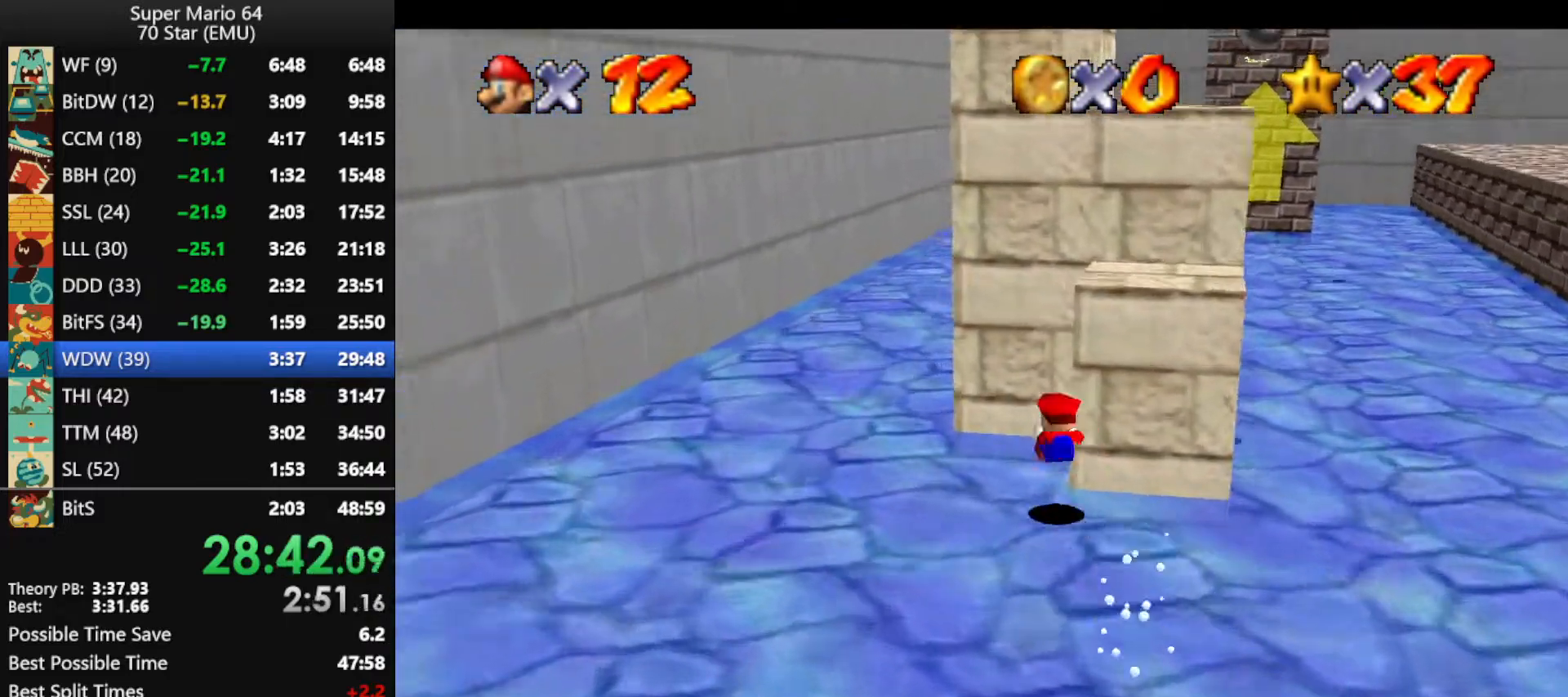
{"buttons": [], "left_stick": "center", "events": [[333, "left_stick", "center"]]}
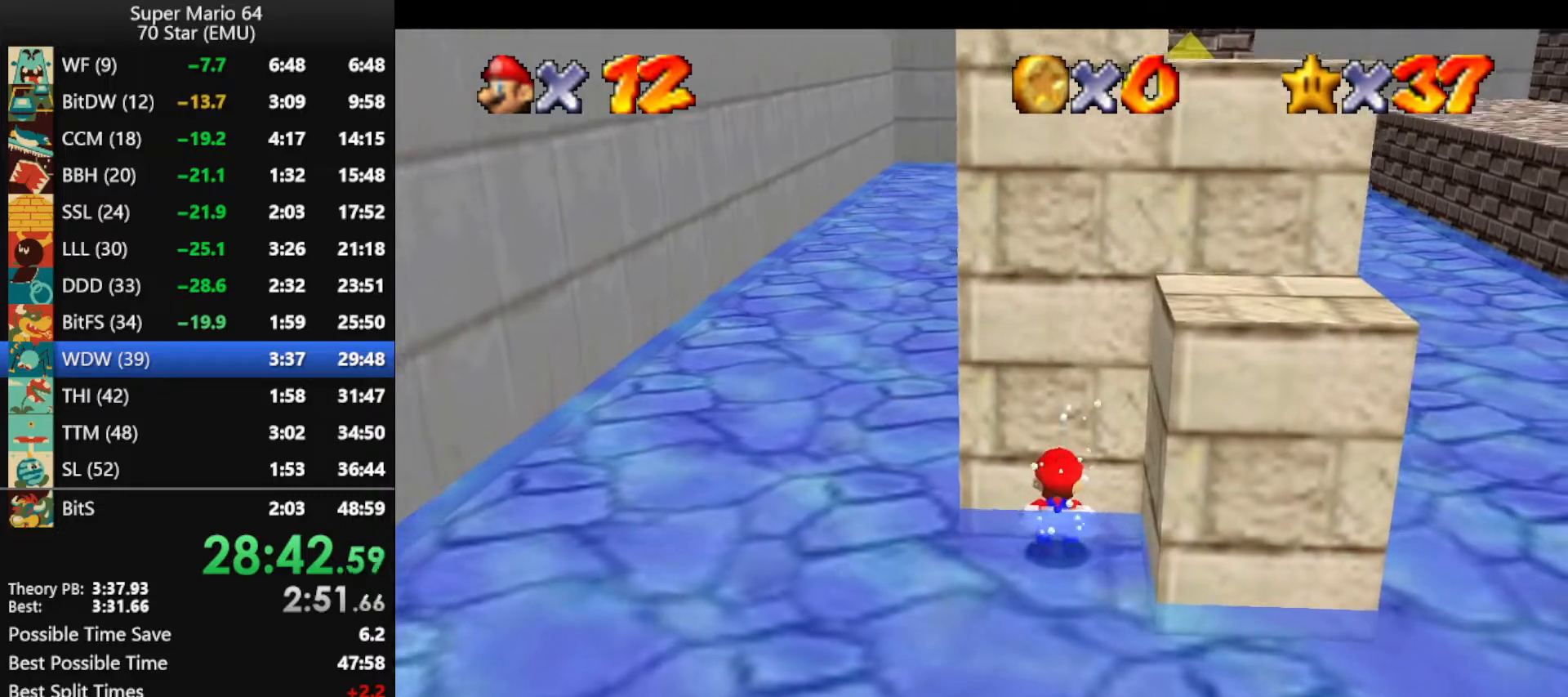
{"buttons": [], "left_stick": "center", "events": []}
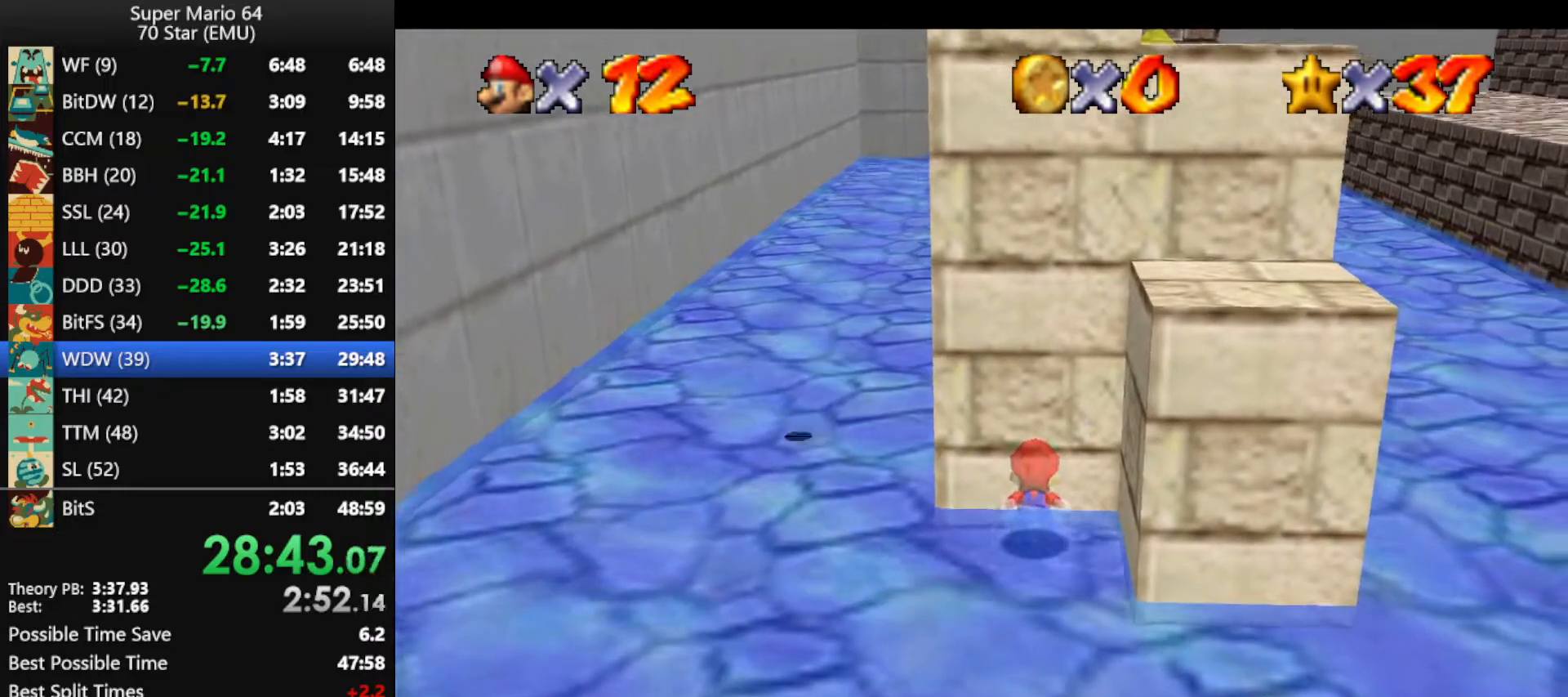
{"buttons": [], "left_stick": "center", "events": []}
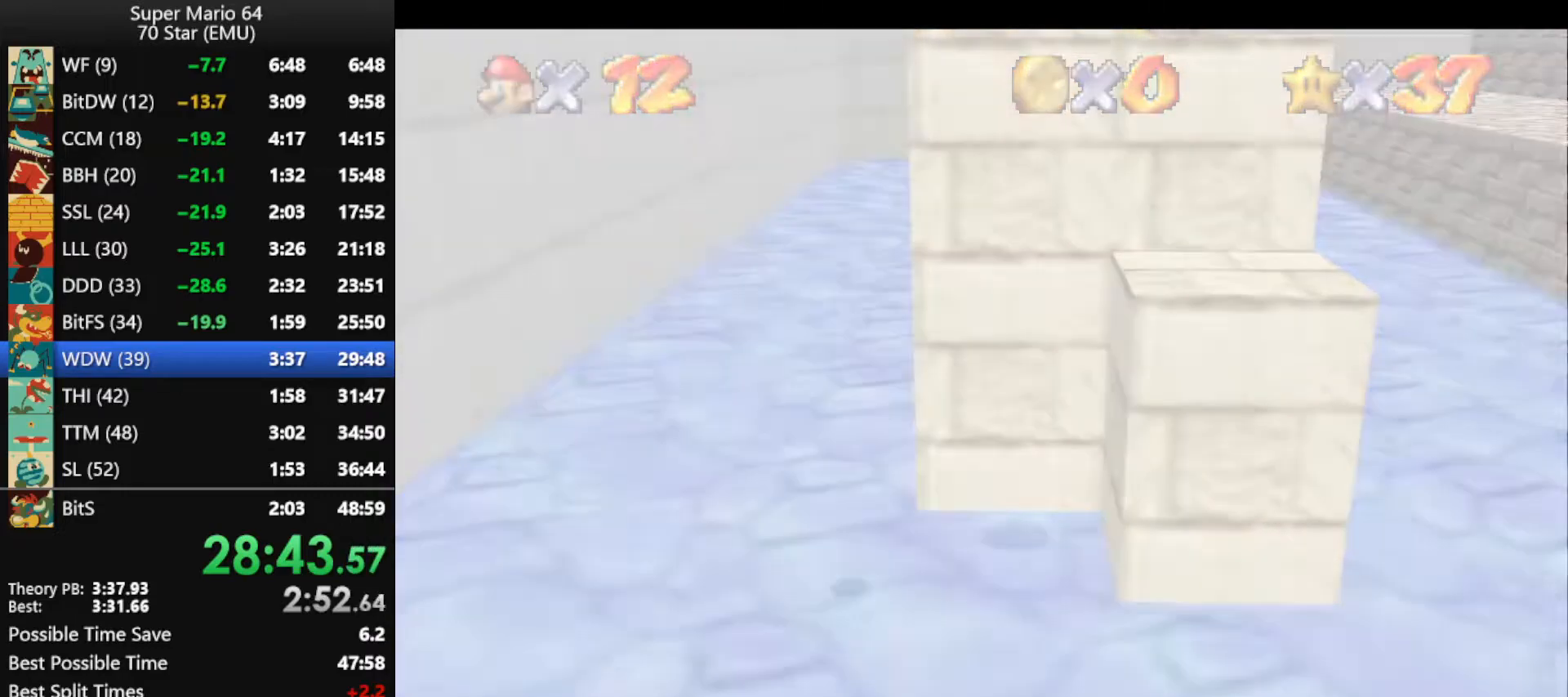
{"buttons": [], "left_stick": "down", "events": [[367, "C_DOWN", "down"], [367, "C_RIGHT", "down"], [400, "left_stick", "down"], [500, "C_DOWN", "up"], [500, "C_RIGHT", "up"]]}
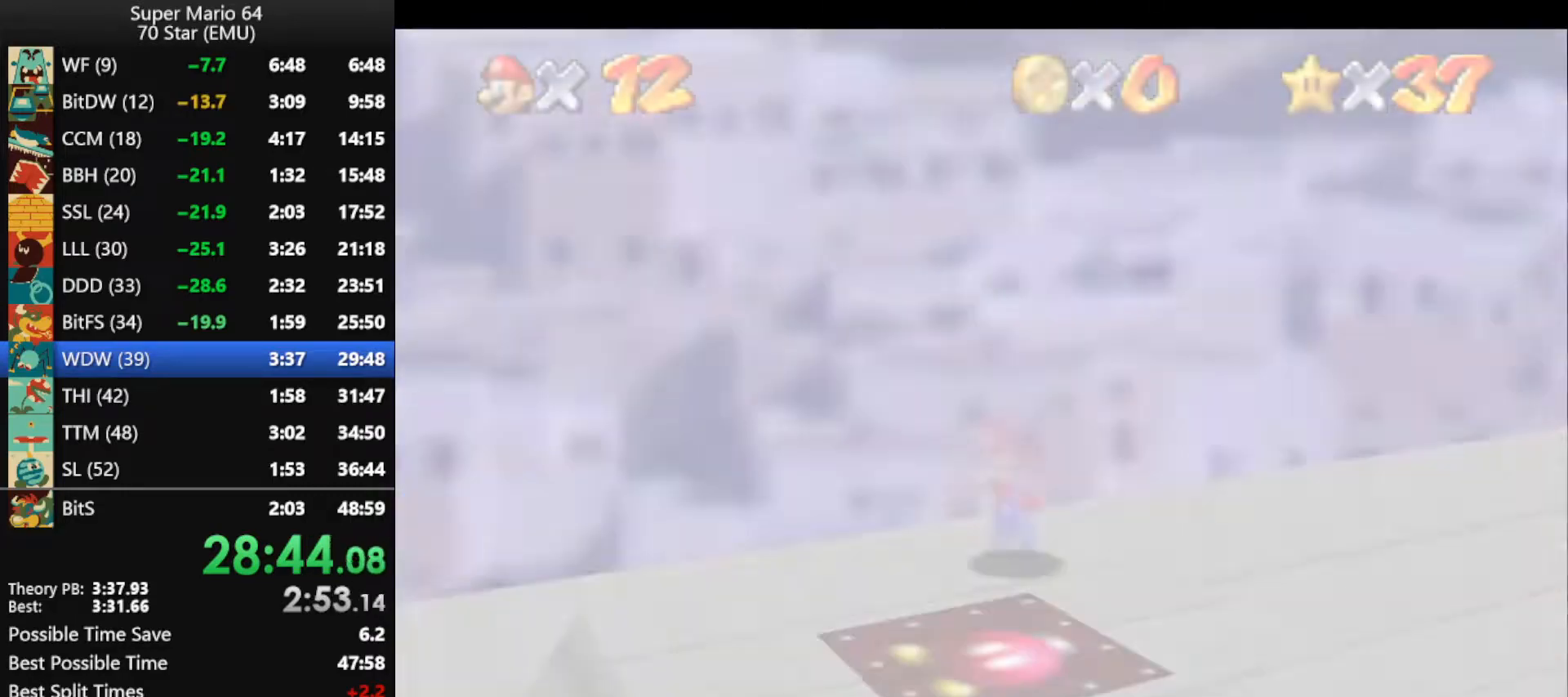
{"buttons": [], "left_stick": "down", "events": []}
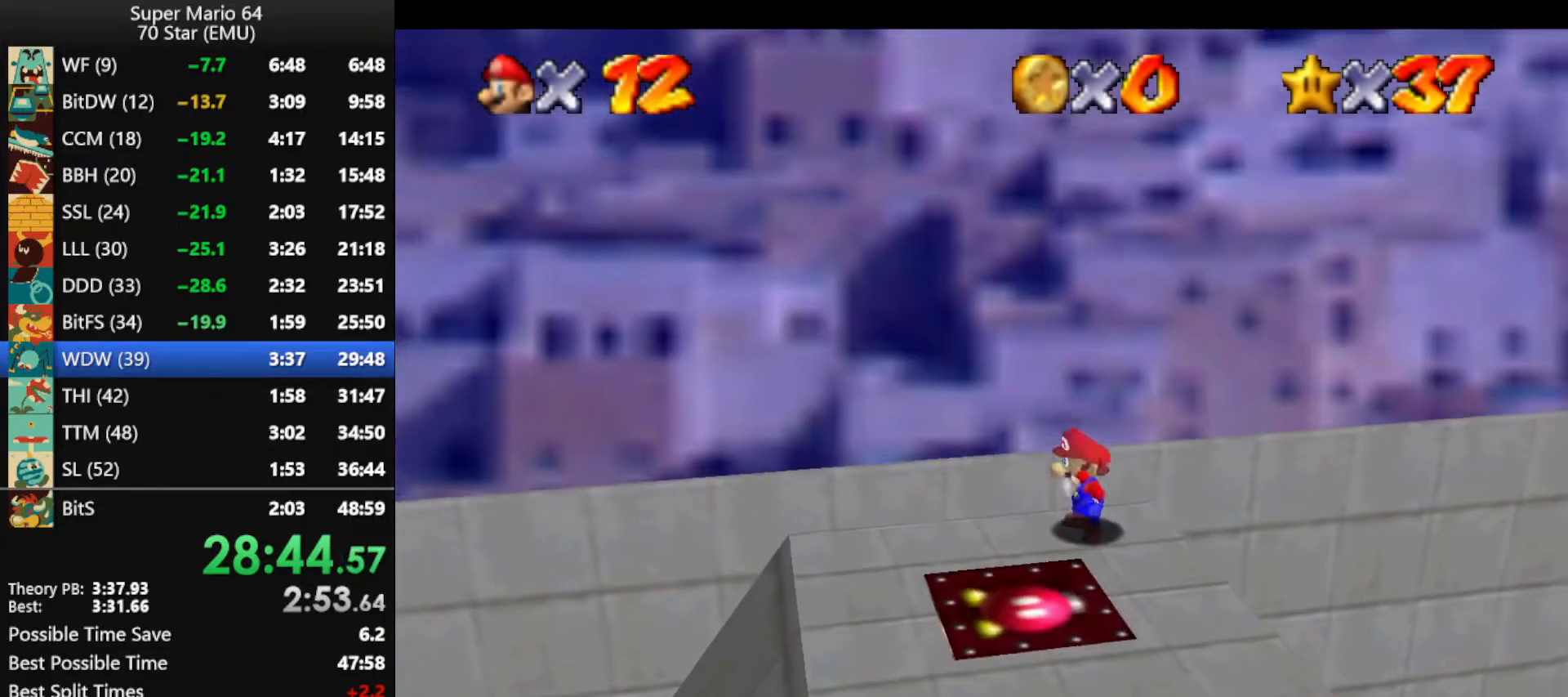
{"buttons": [], "left_stick": "down", "events": []}
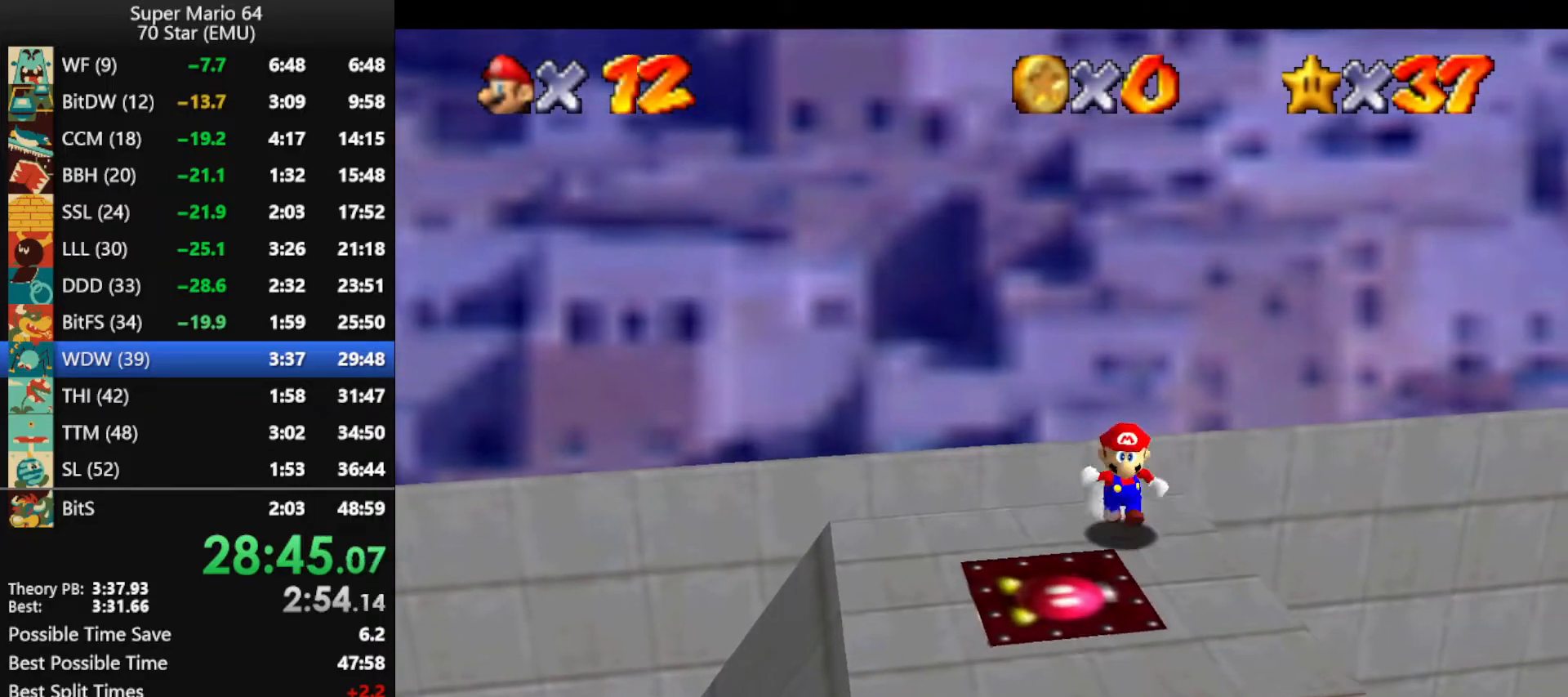
{"buttons": [], "left_stick": "down", "events": [[33, "A", "down"], [333, "A", "up"]]}
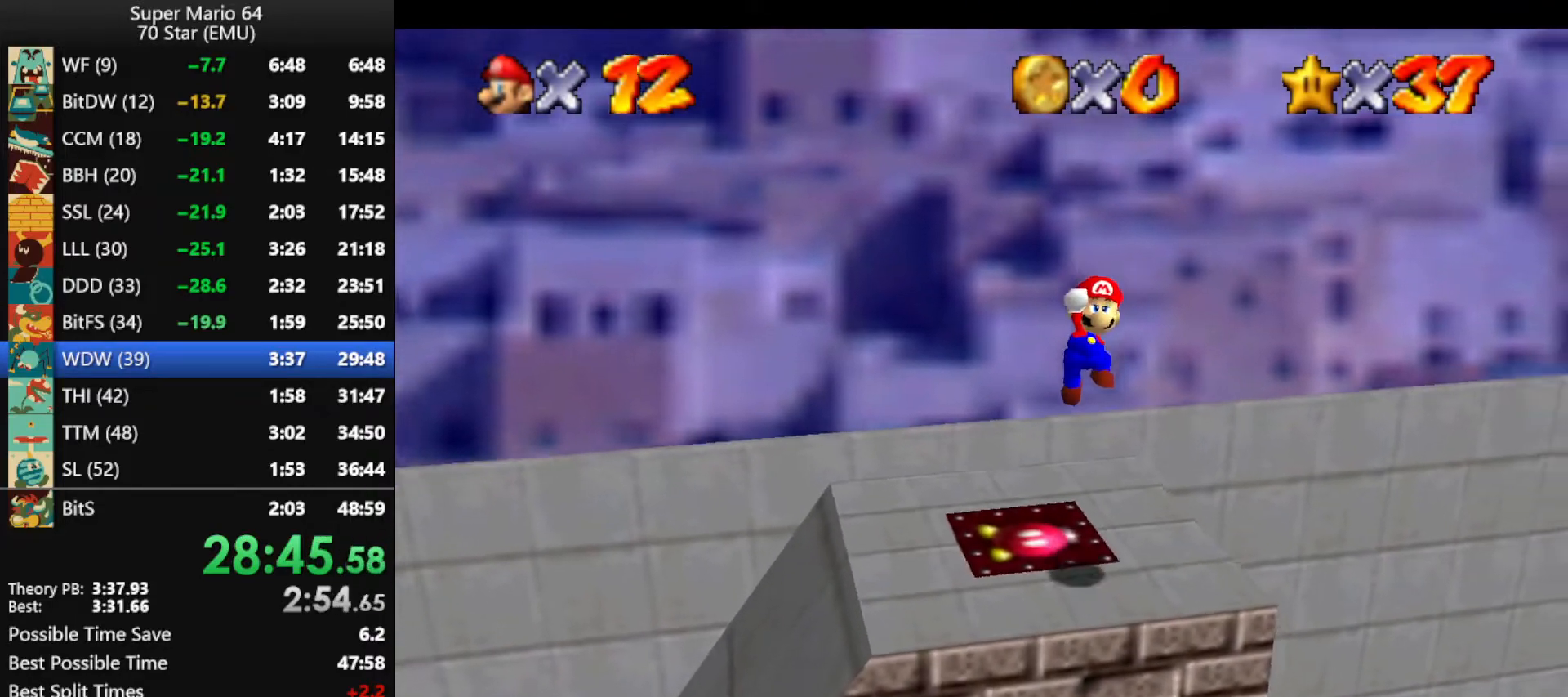
{"buttons": [], "left_stick": "up-left", "events": [[233, "left_stick", "left"], [300, "left_stick", "up-left"]]}
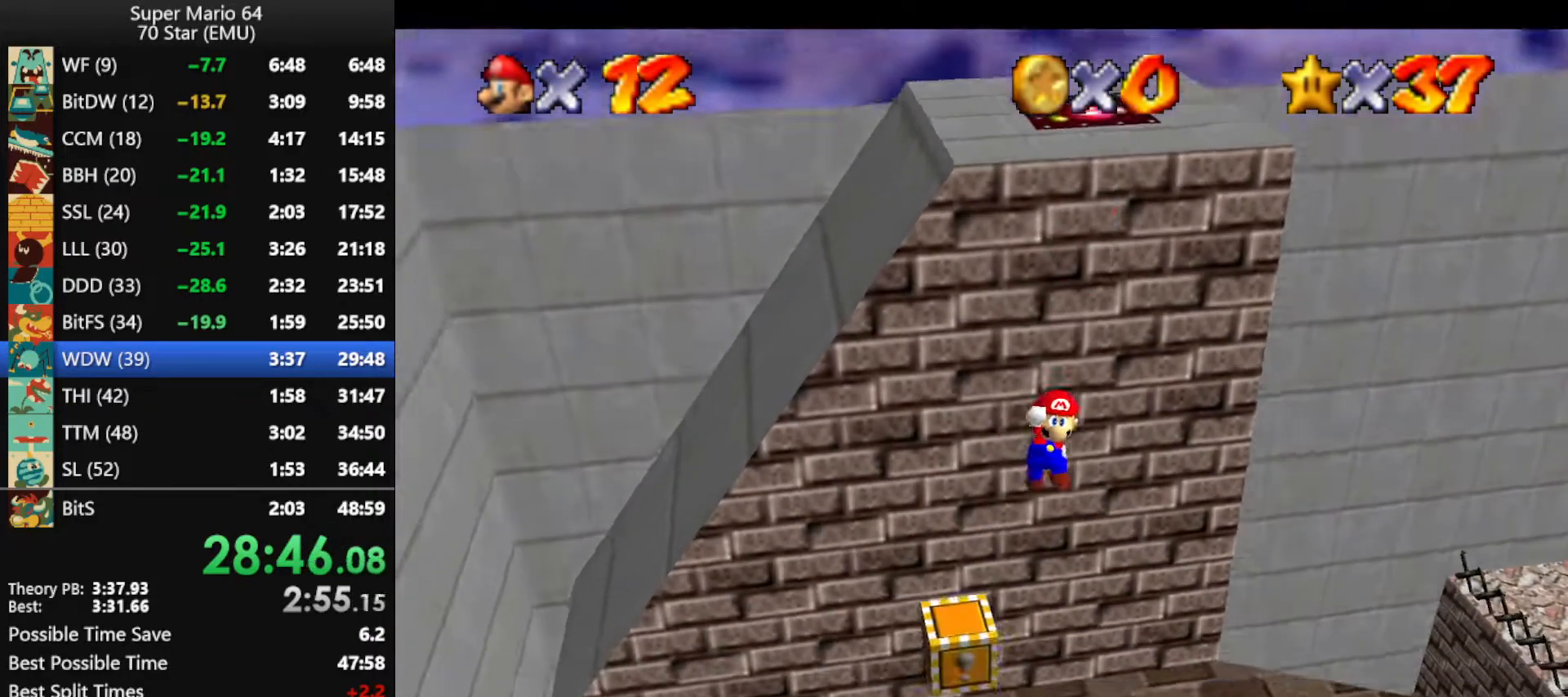
{"buttons": [], "left_stick": "up-left", "events": [[233, "A", "down"], [233, "Z", "down"], [300, "A", "up"], [333, "Z", "up"]]}
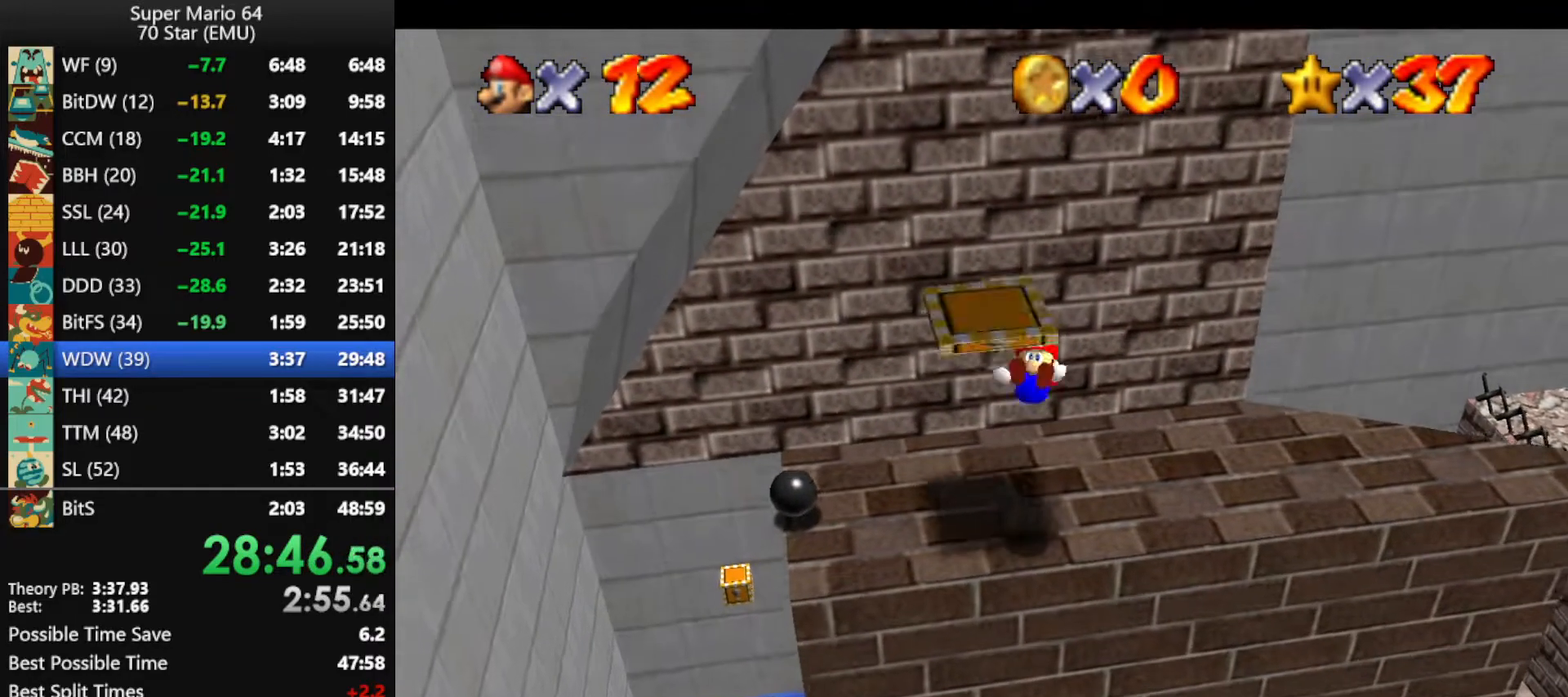
{"buttons": [], "left_stick": "center", "events": [[133, "left_stick", "center"]]}